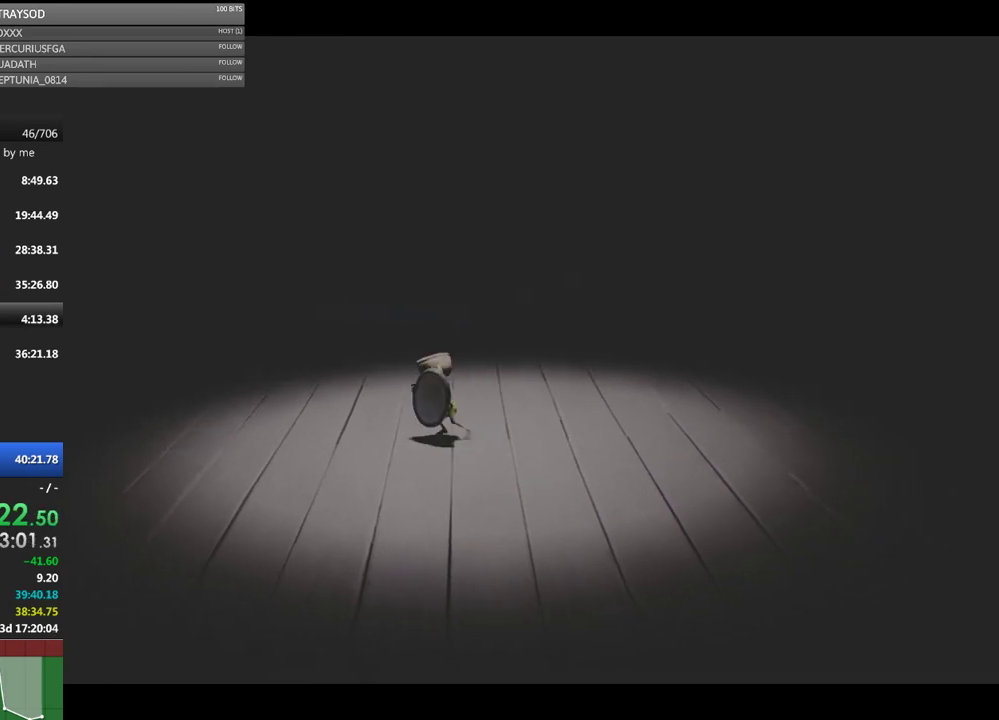
Gameplay with a controller (Xbox layout); each line is a JSON object with the inputs held at the frame after it. "button_events" lists button changes between this image and that frame as [ms after this image, input, new state], when the widget could be followed in between (sticks are given only as held states). Not read: L3 R3 right_stick.
{"buttons": ["R2"], "left_stick": "left", "button_events": []}
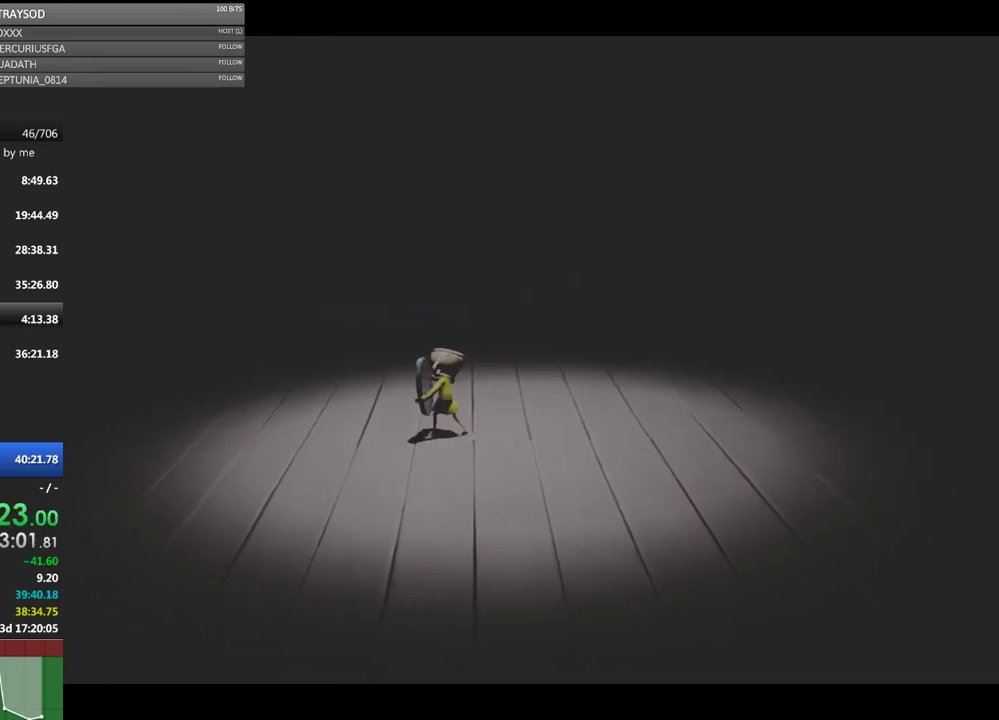
{"buttons": ["R2"], "left_stick": "center", "button_events": []}
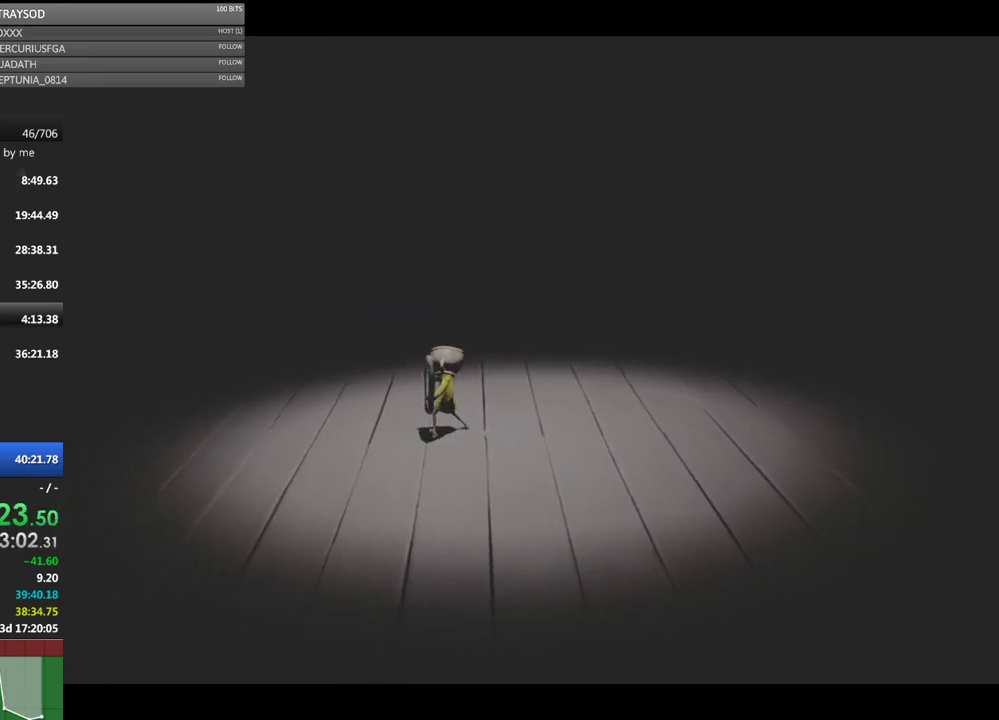
{"buttons": ["R2"], "left_stick": "left", "button_events": []}
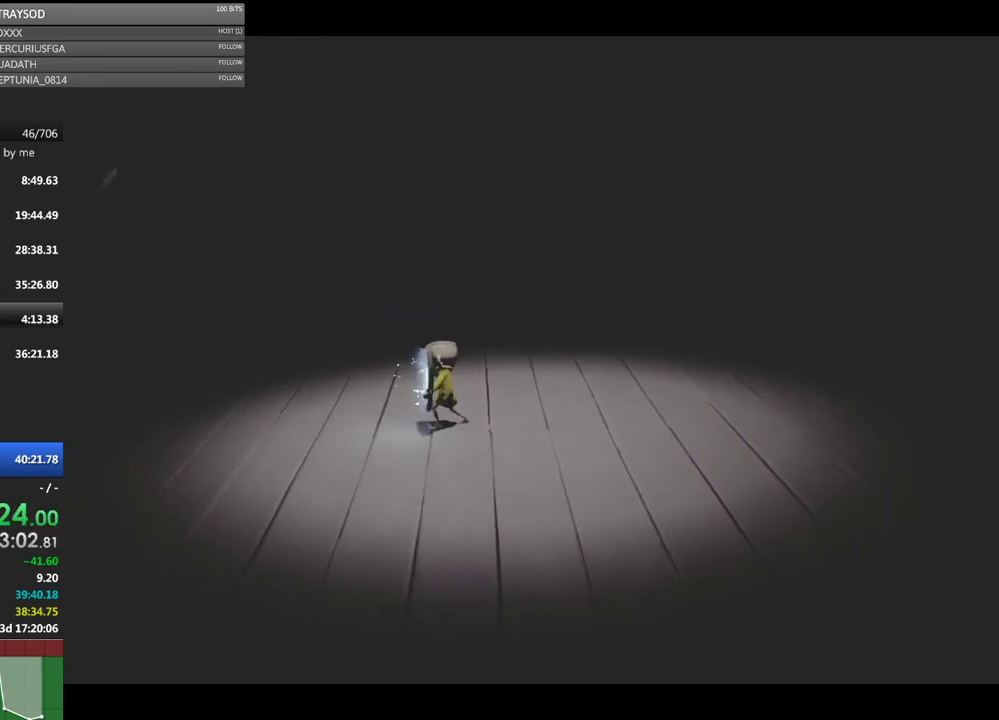
{"buttons": ["R2"], "left_stick": "left", "button_events": []}
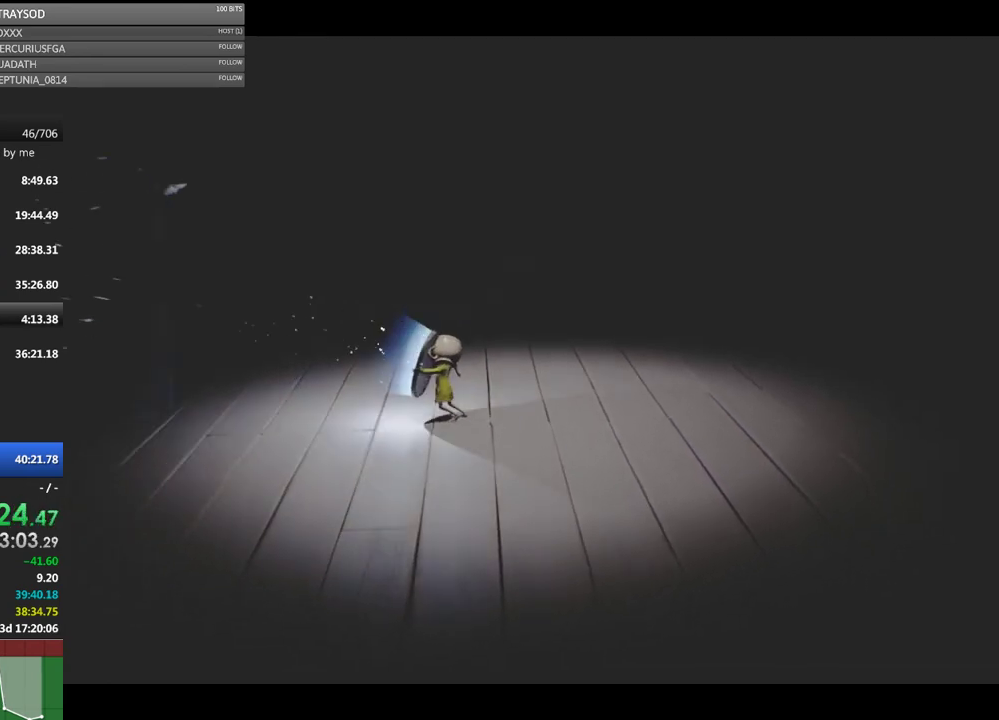
{"buttons": ["R2"], "left_stick": "left", "button_events": []}
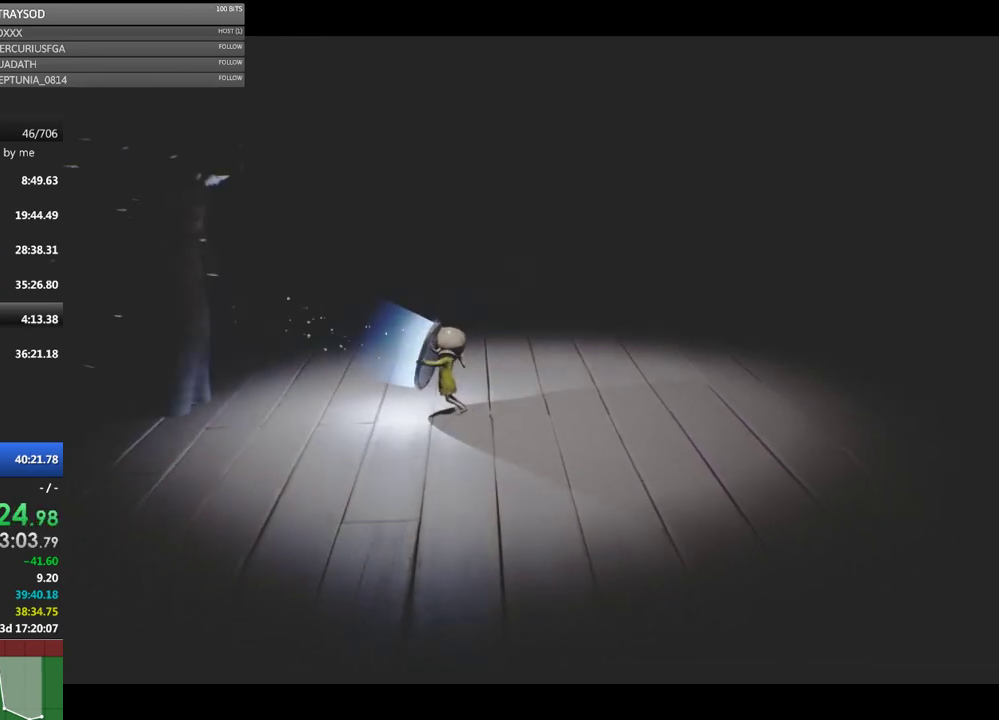
{"buttons": ["R2"], "left_stick": "left", "button_events": []}
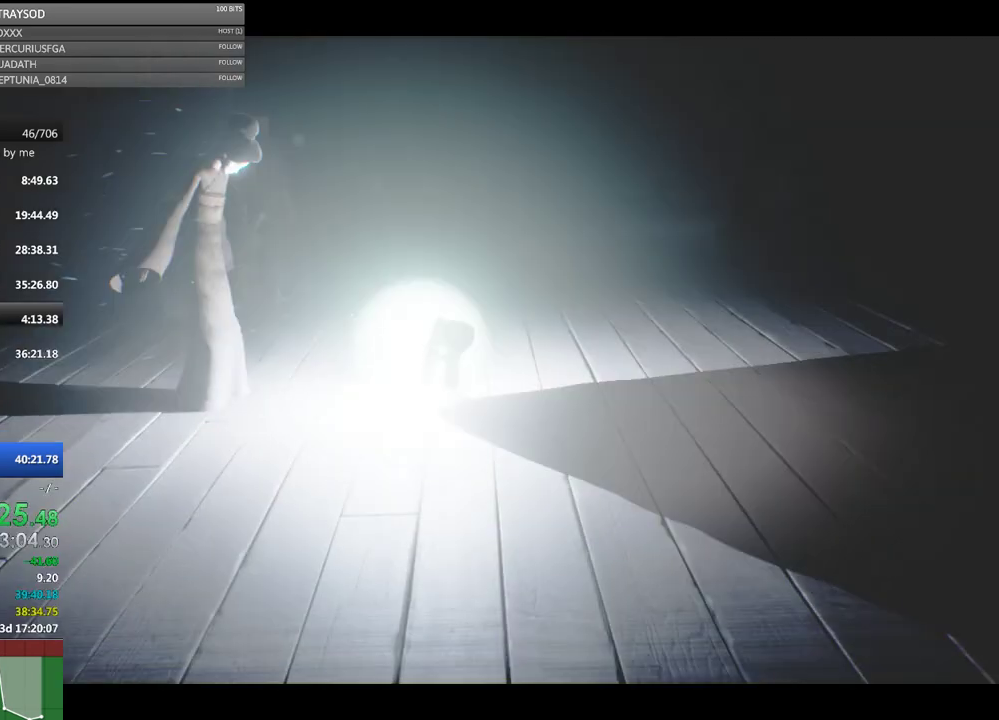
{"buttons": [], "left_stick": "center", "button_events": [[333, "R2", "up"]]}
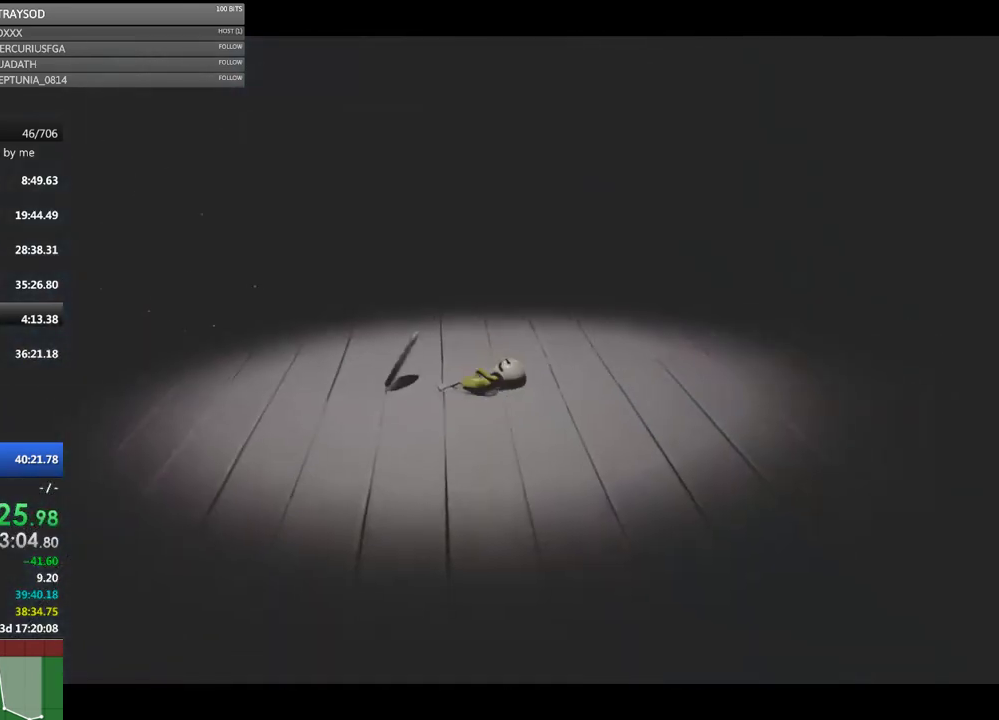
{"buttons": [], "left_stick": "left", "button_events": []}
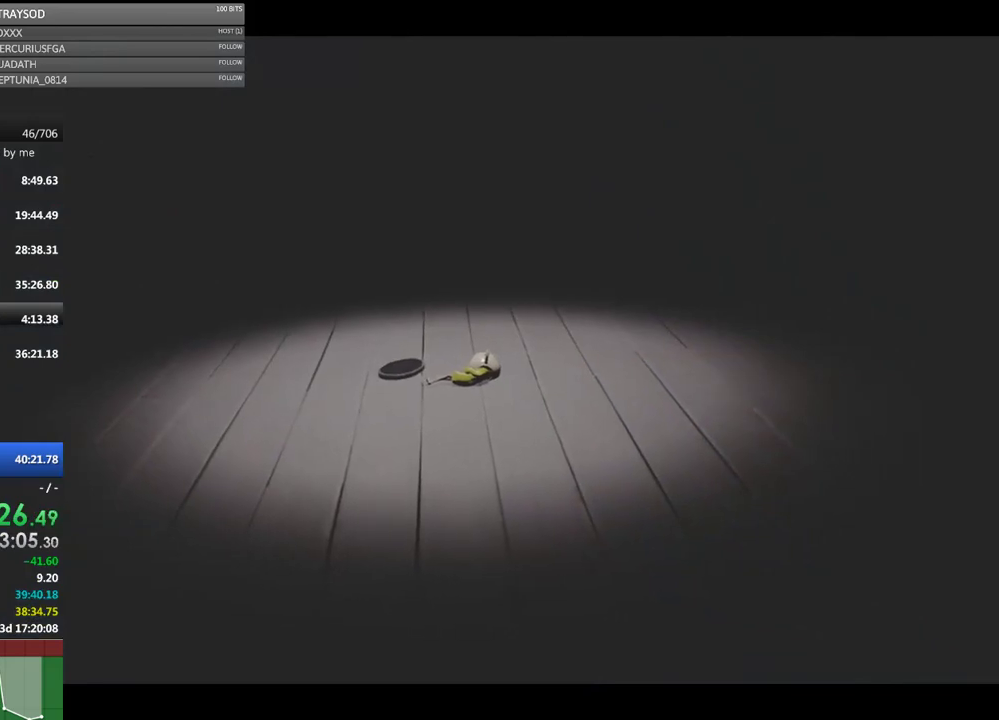
{"buttons": [], "left_stick": "left", "button_events": []}
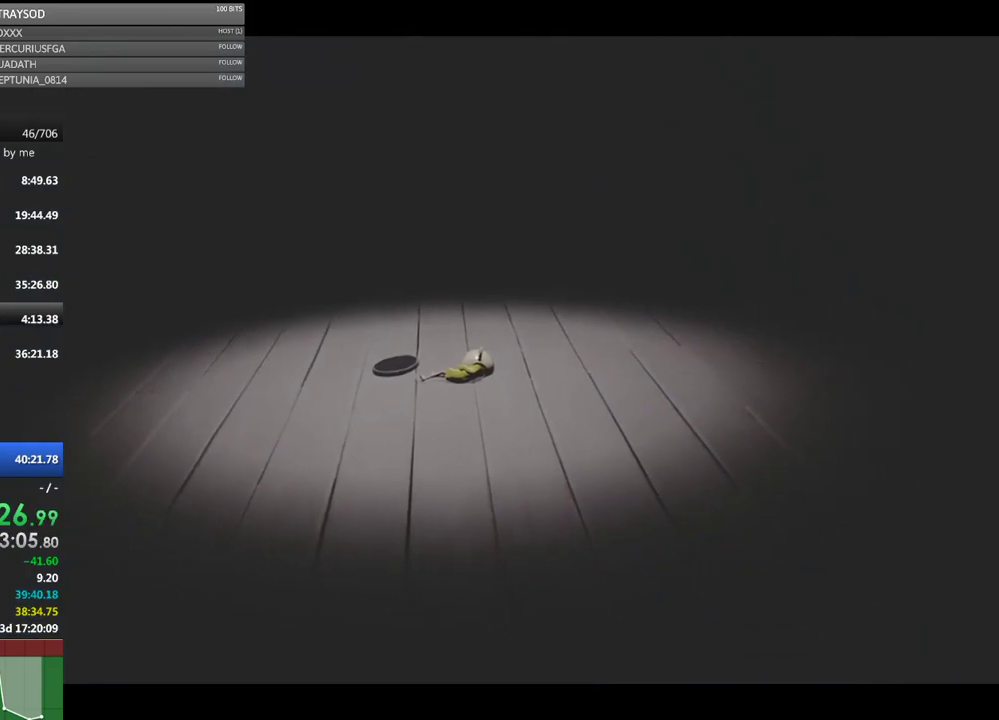
{"buttons": [], "left_stick": "left", "button_events": []}
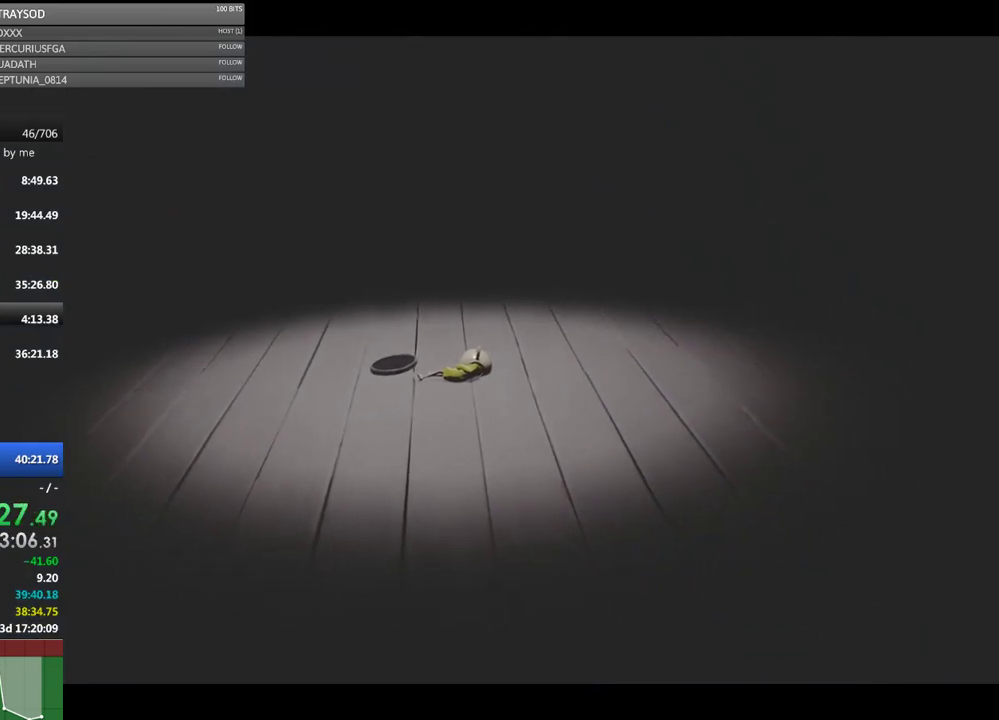
{"buttons": [], "left_stick": "left", "button_events": []}
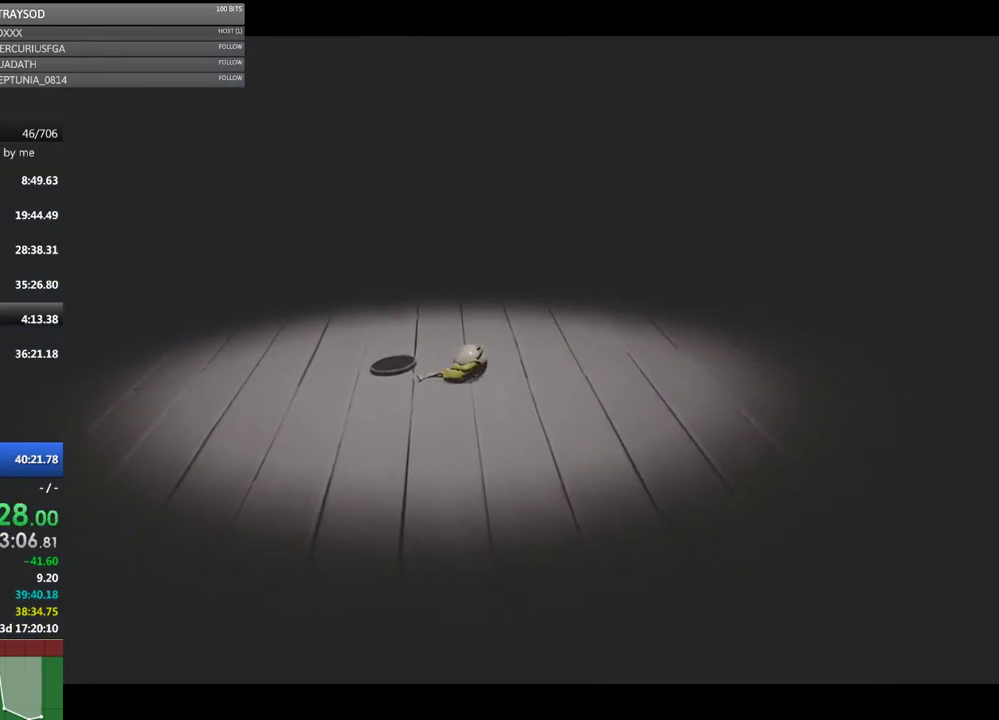
{"buttons": [], "left_stick": "left", "button_events": []}
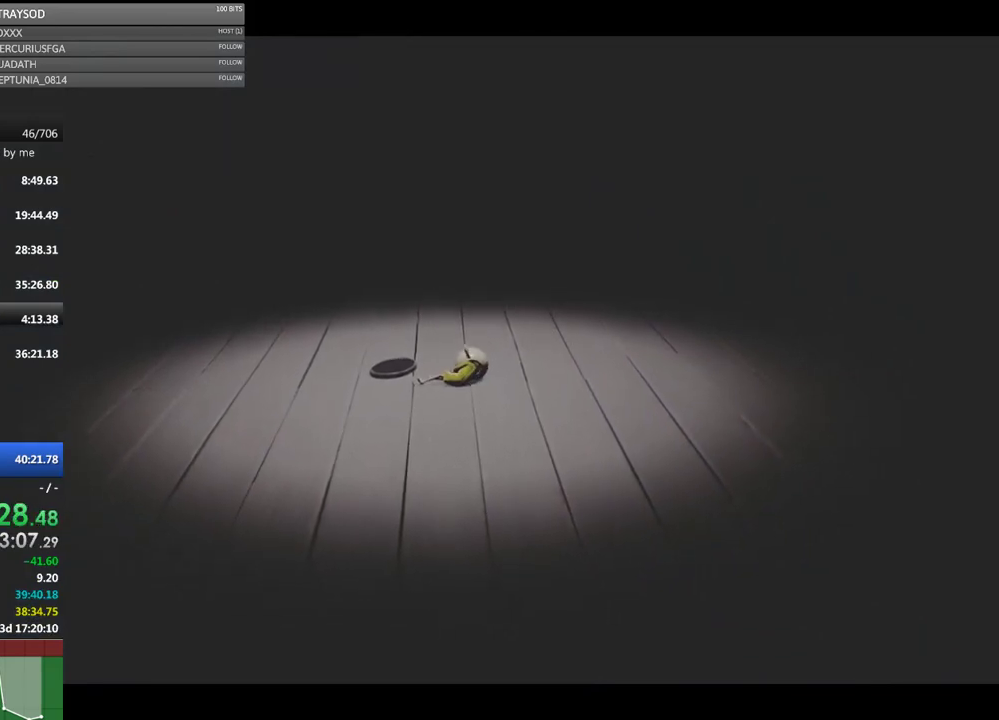
{"buttons": [], "left_stick": "left", "button_events": []}
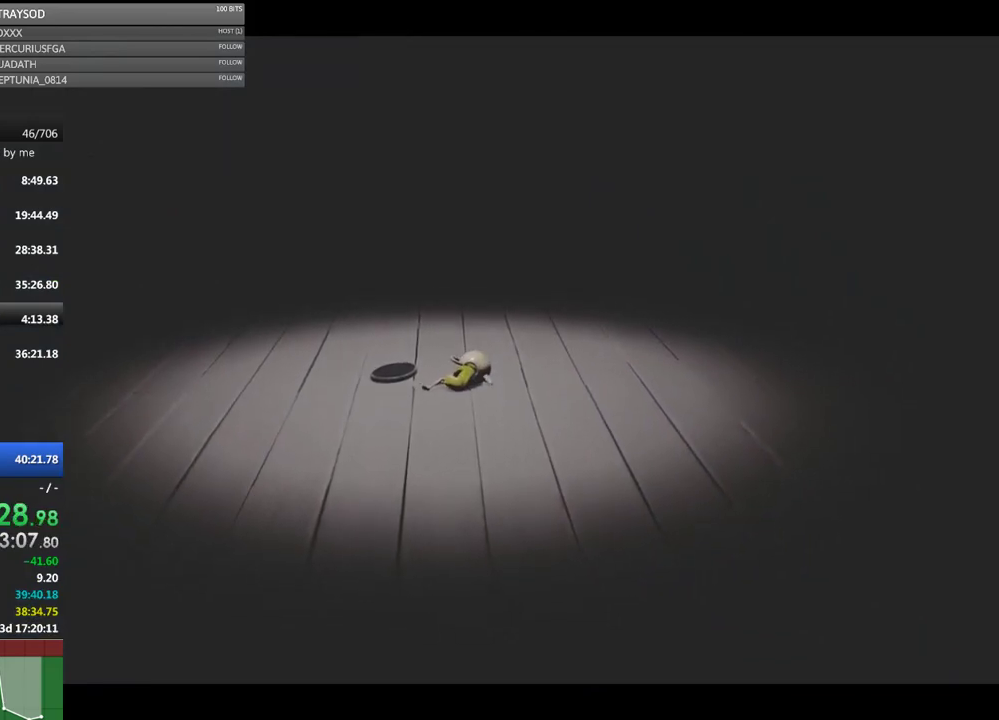
{"buttons": [], "left_stick": "left", "button_events": []}
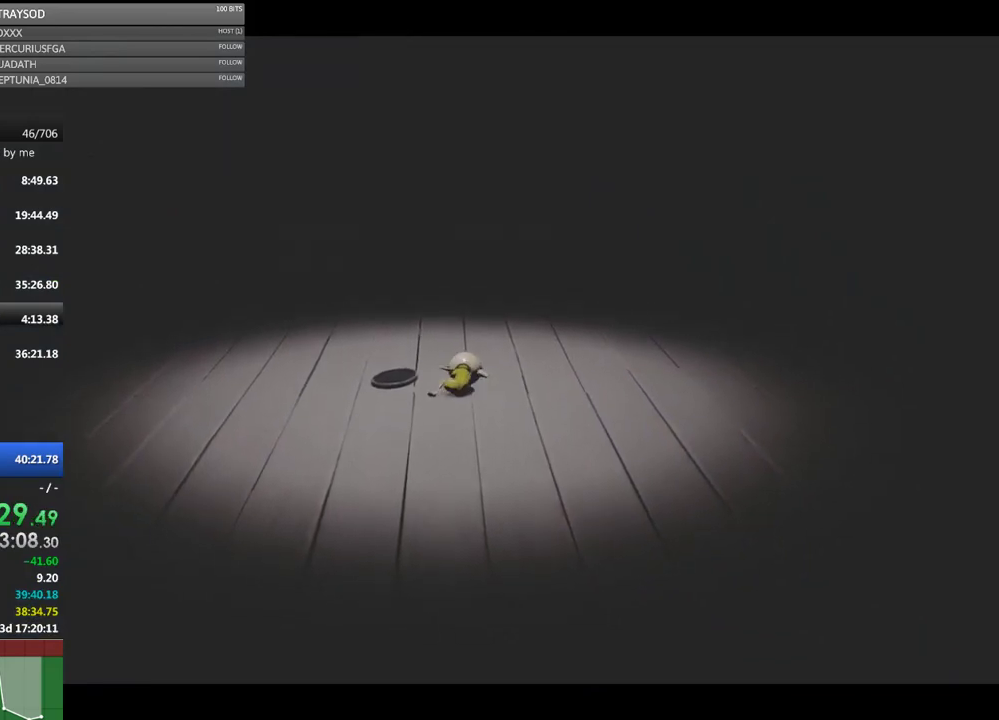
{"buttons": [], "left_stick": "left", "button_events": []}
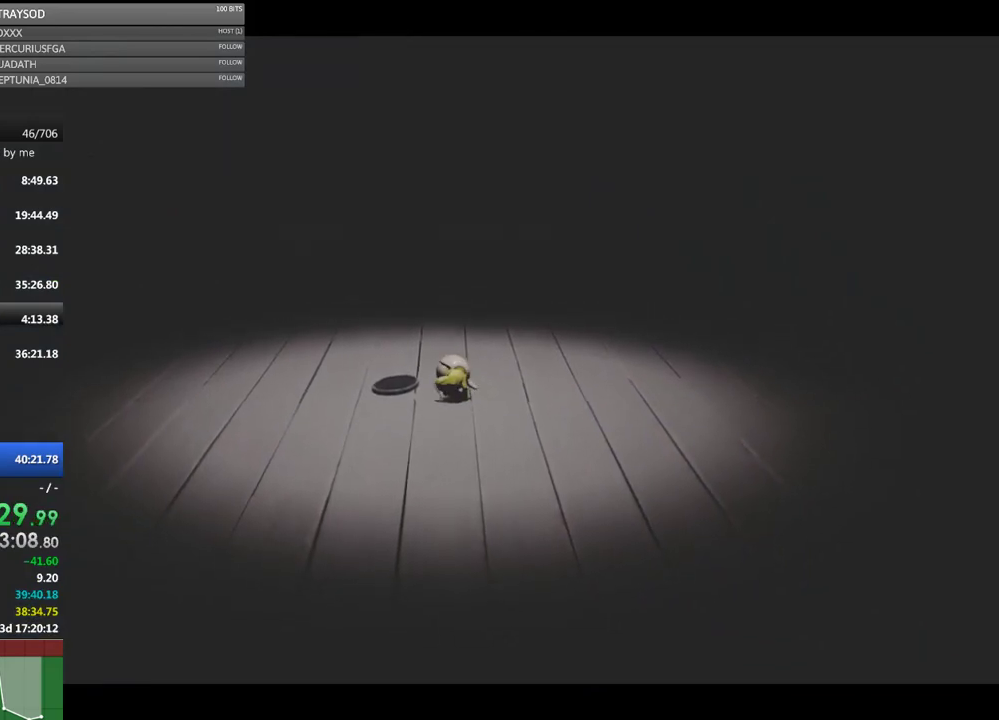
{"buttons": [], "left_stick": "left", "button_events": []}
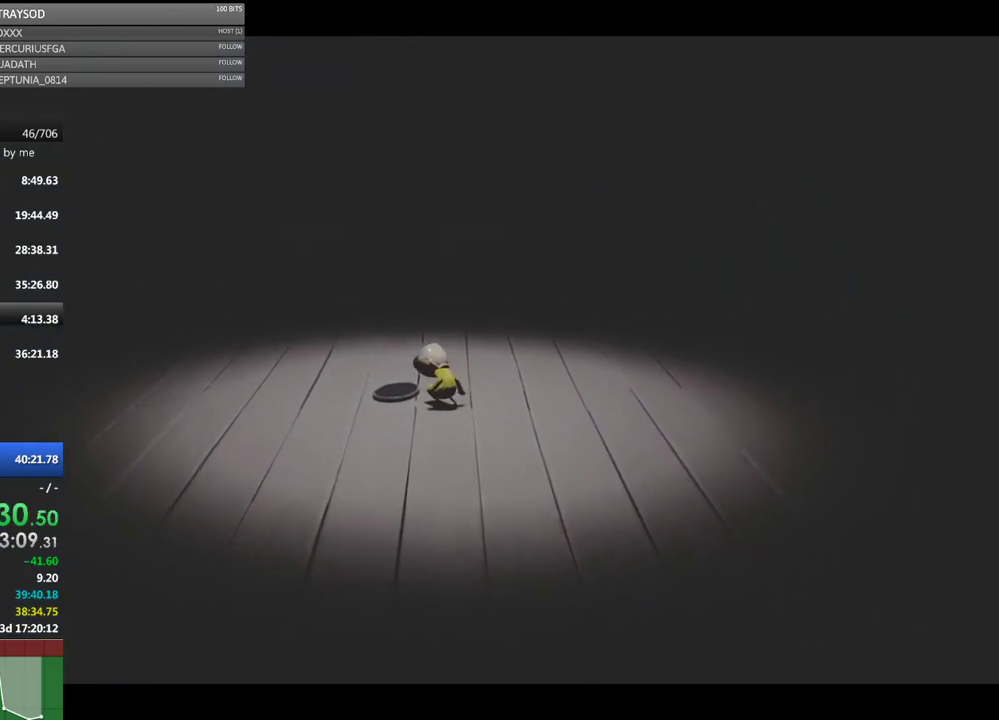
{"buttons": [], "left_stick": "left", "button_events": []}
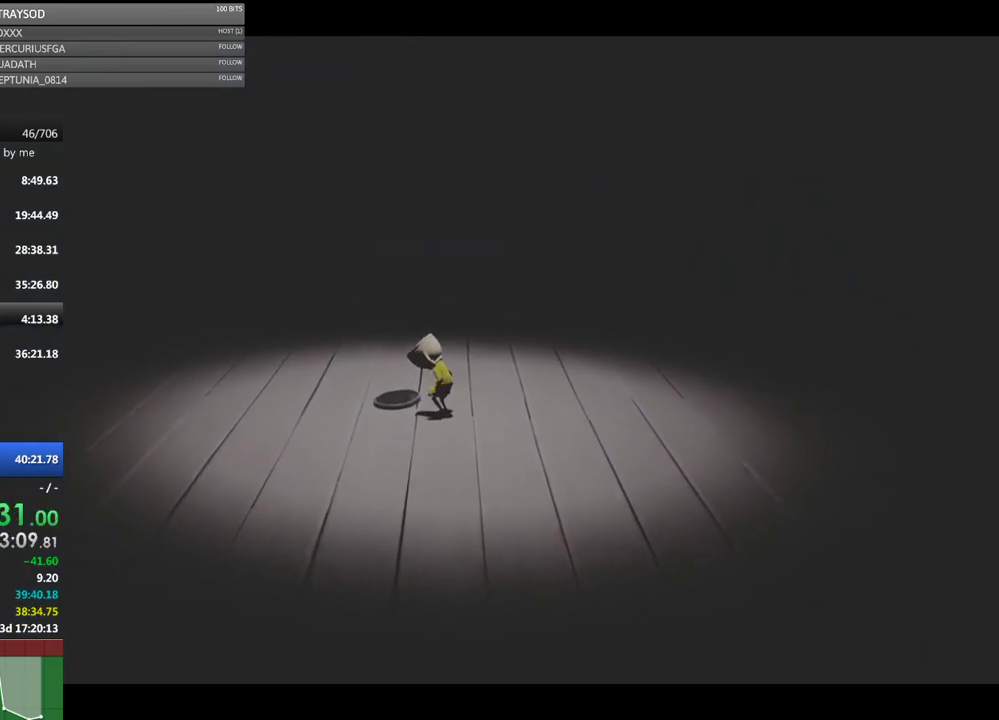
{"buttons": ["R2"], "left_stick": "left", "button_events": [[500, "R2", "down"]]}
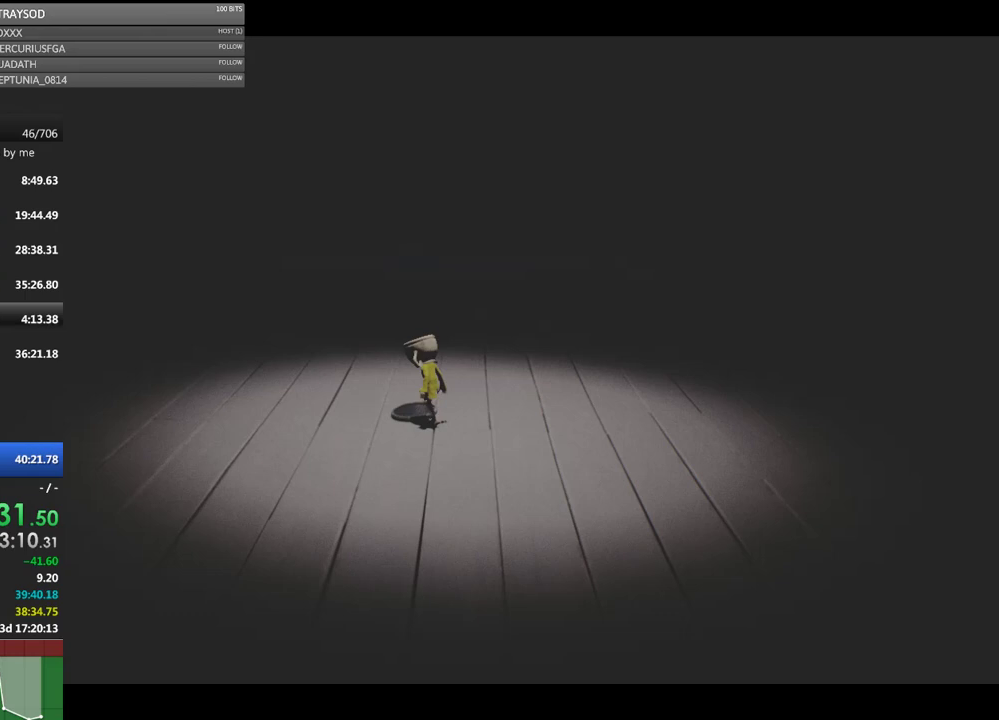
{"buttons": ["R2"], "left_stick": "center", "button_events": []}
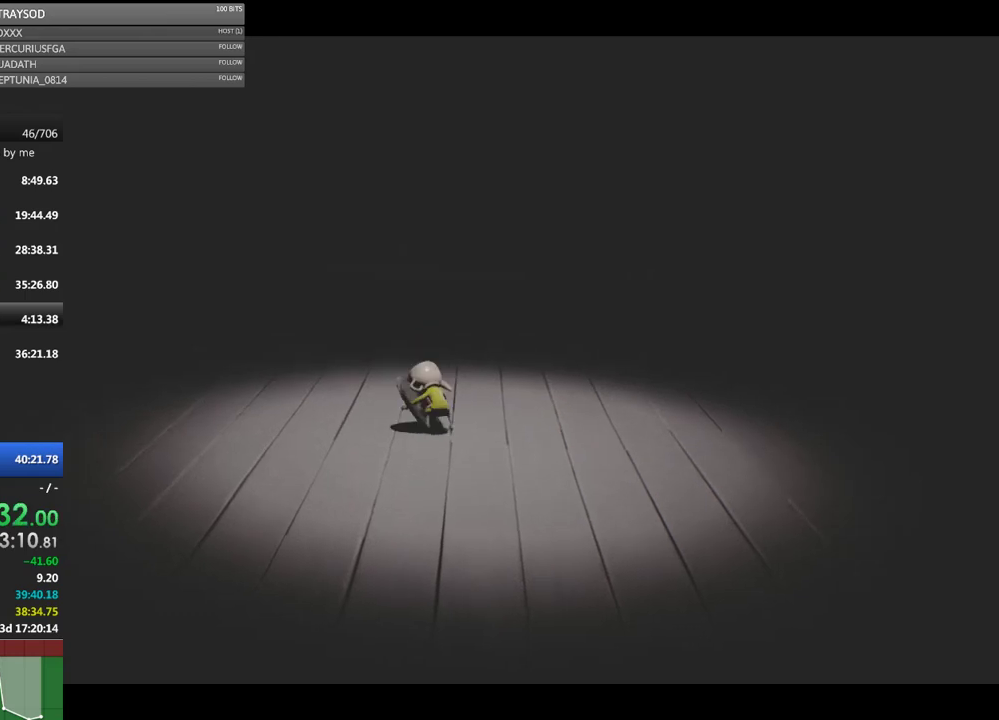
{"buttons": ["R2"], "left_stick": "center", "button_events": []}
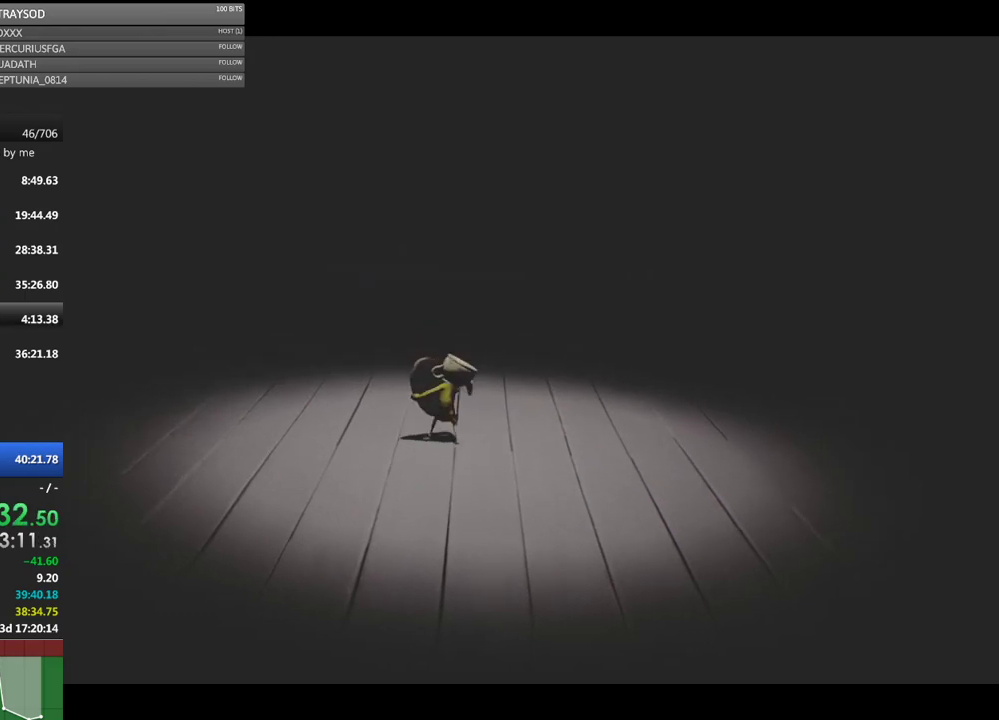
{"buttons": ["R2"], "left_stick": "center", "button_events": []}
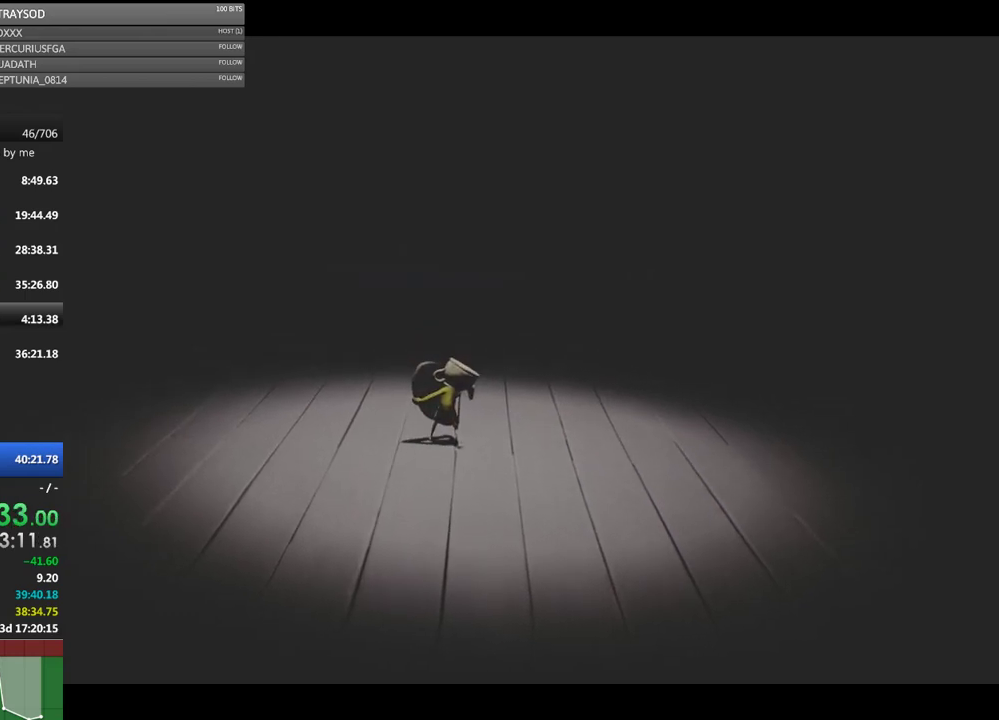
{"buttons": ["R2"], "left_stick": "center", "button_events": []}
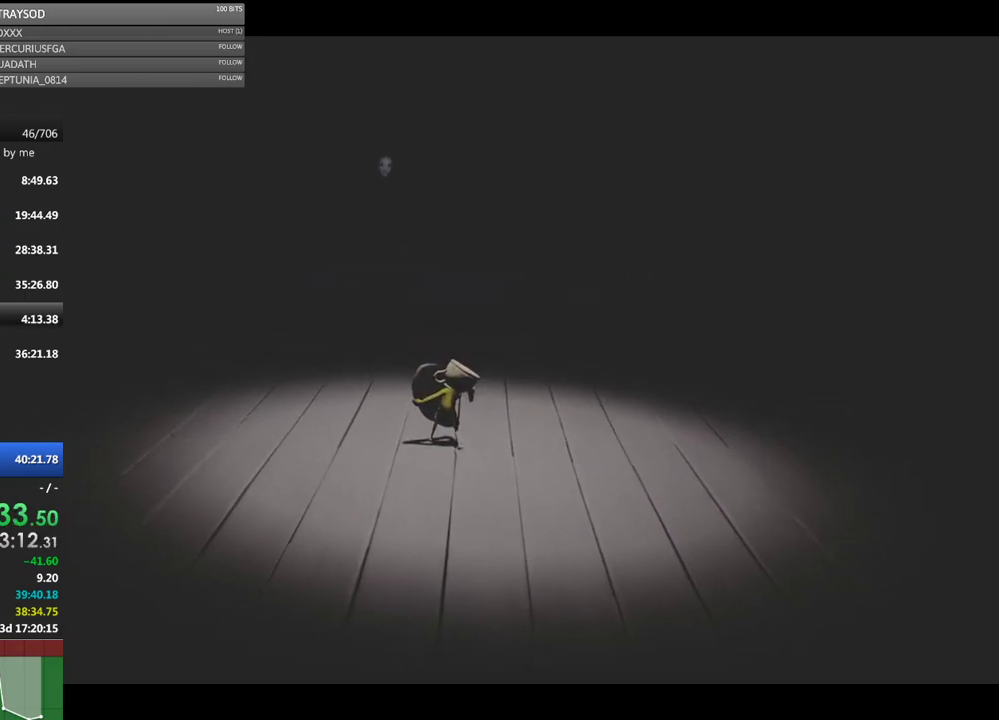
{"buttons": ["R2"], "left_stick": "up-left", "button_events": []}
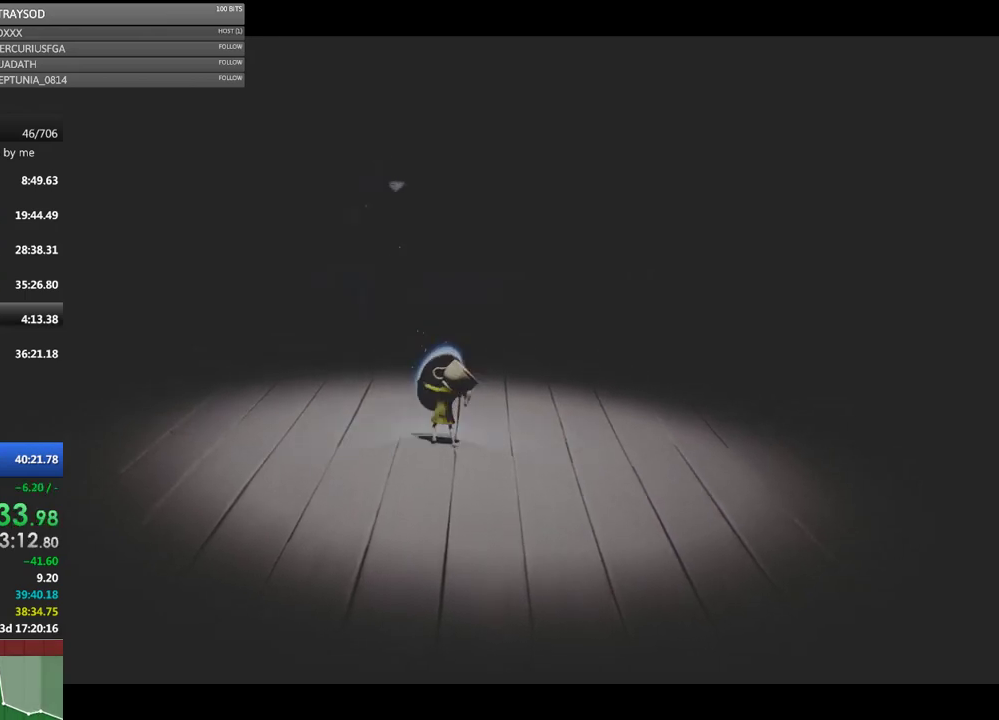
{"buttons": ["R2"], "left_stick": "up-left", "button_events": []}
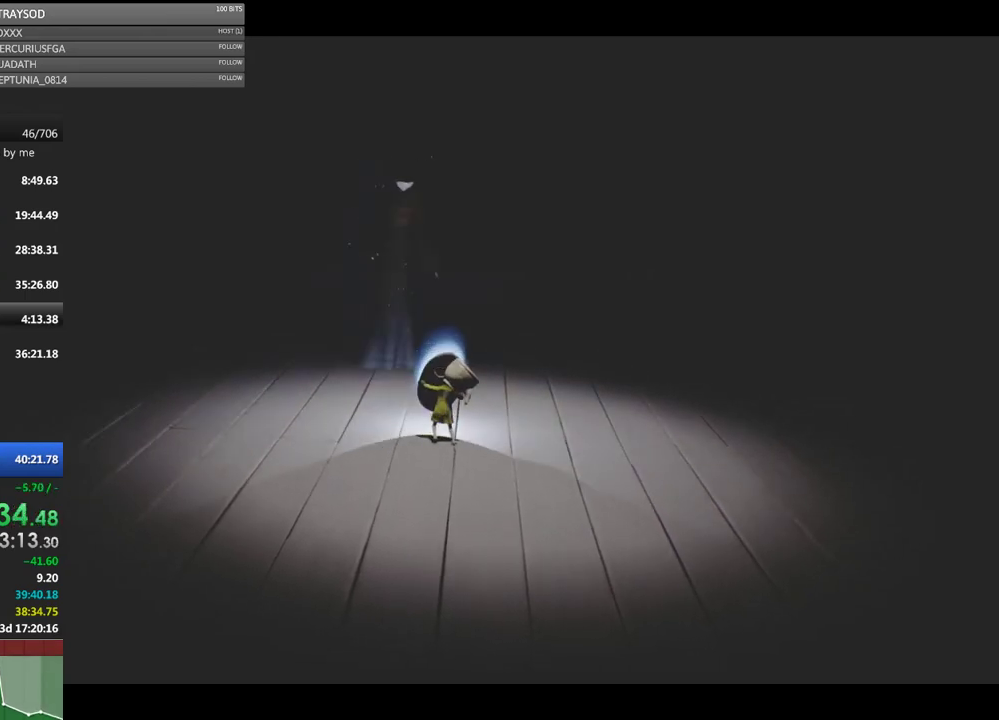
{"buttons": ["R2"], "left_stick": "up-left", "button_events": []}
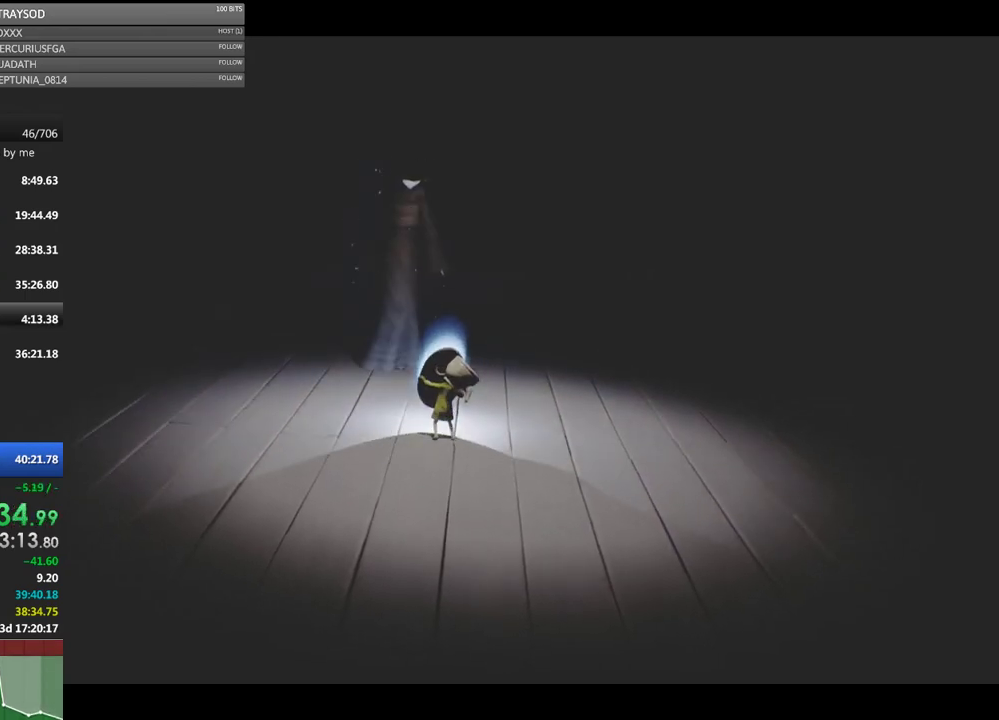
{"buttons": ["L1", "R2"], "left_stick": "up-left", "button_events": [[400, "L1", "down"]]}
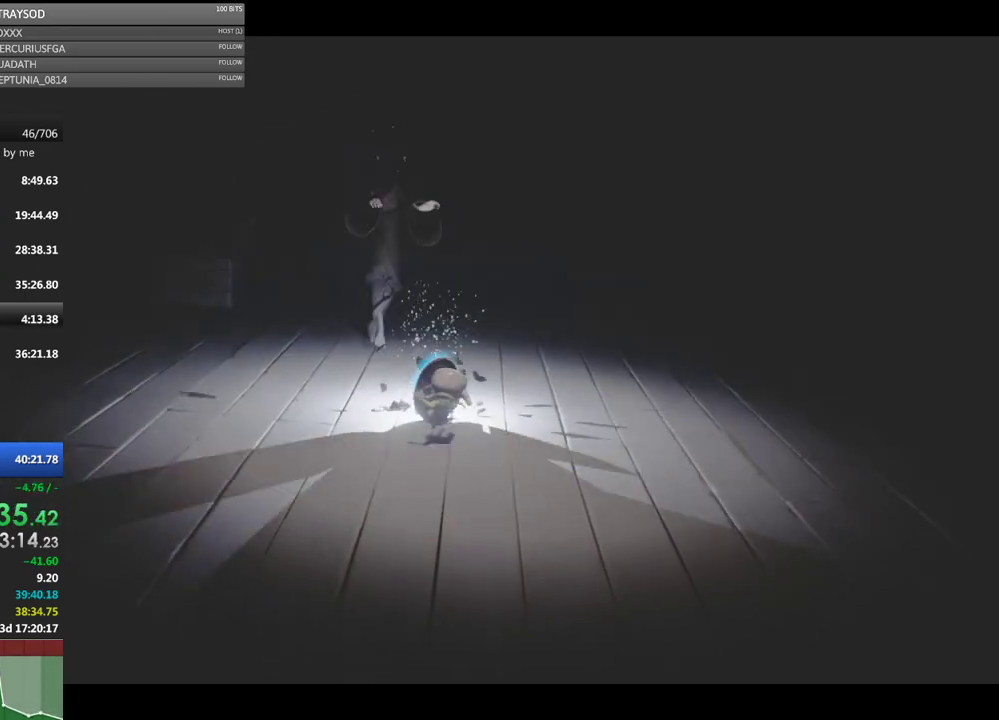
{"buttons": ["R2"], "left_stick": "center", "button_events": [[33, "L1", "up"]]}
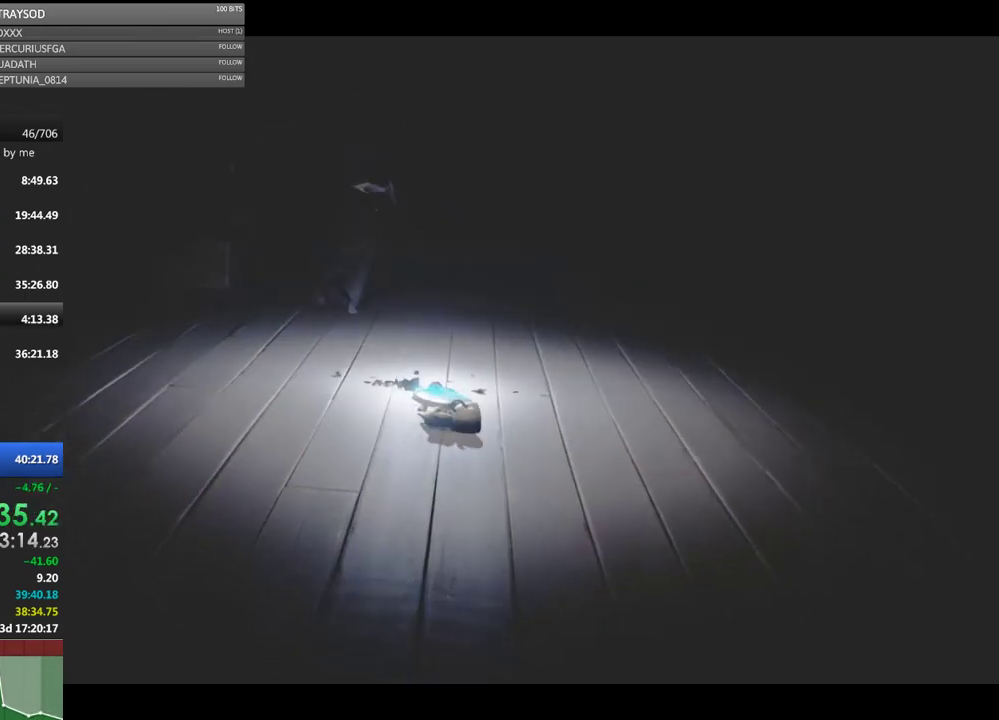
{"buttons": ["R2"], "left_stick": "center", "button_events": []}
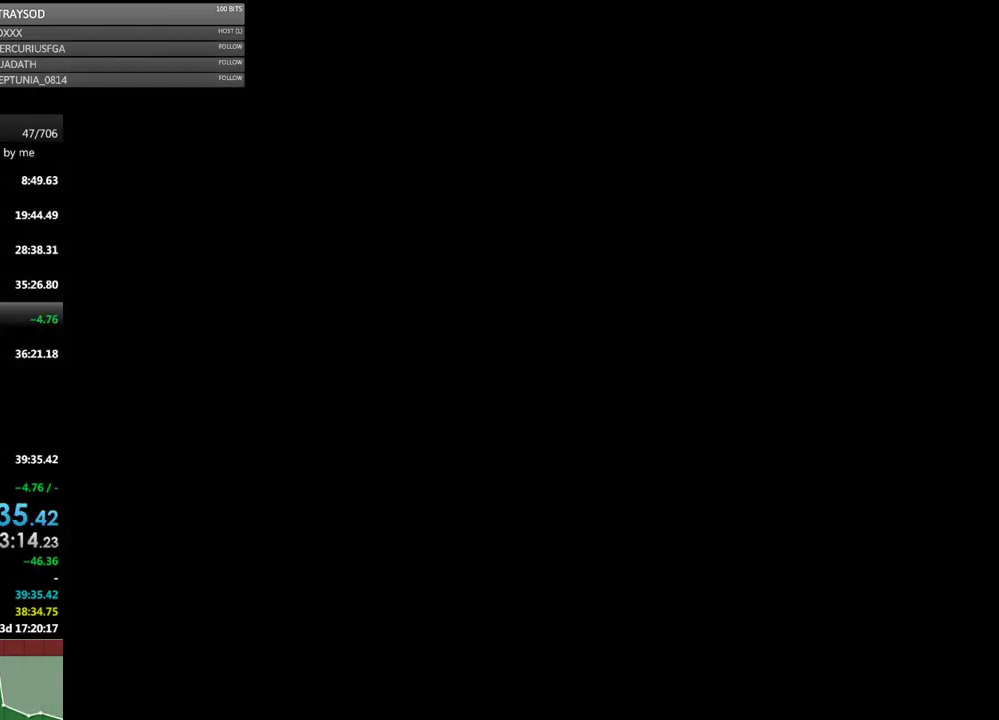
{"buttons": [], "left_stick": "center", "button_events": [[333, "R2", "up"]]}